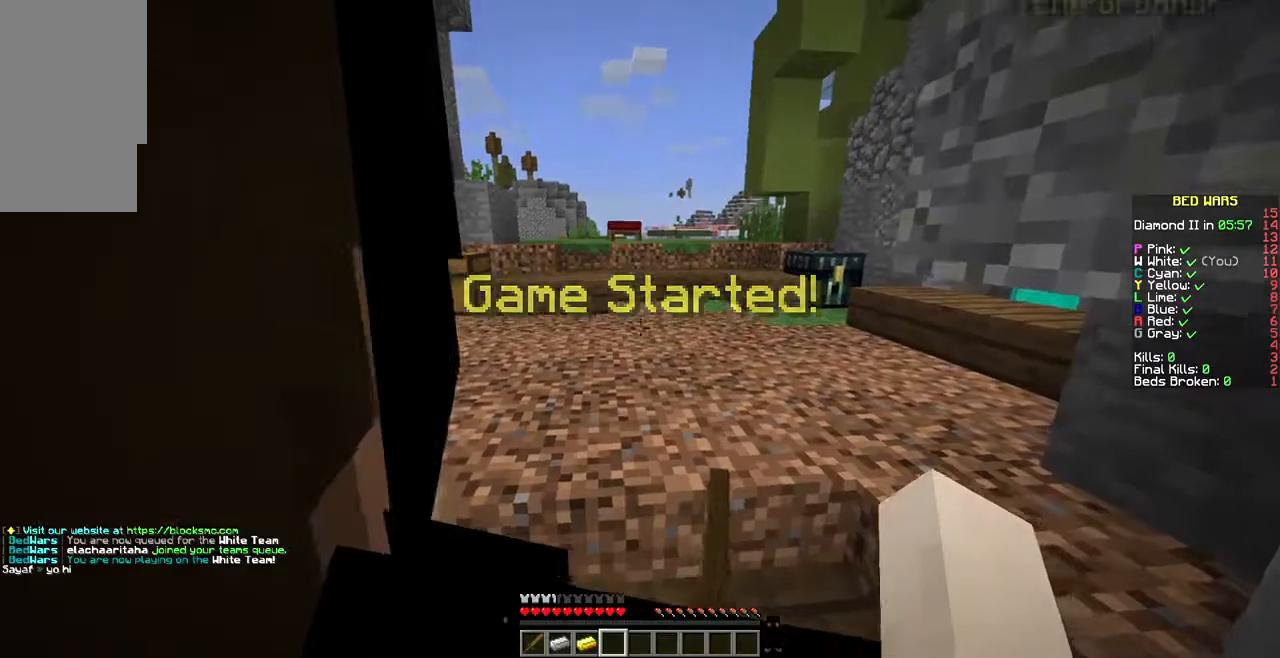
Gameplay with keyboard and mouse; each line is a JSON object with the keys and mouse buttons held at the frame after it. "events" lists presses ("down") and releases ("up") of "a", "d", "s", "w", "mouse_left" and "mouse_right" between this image and that frame as [ms after this image, input, new state], when the widget could be followed in between. "mouse_left", "mouse_right" = the "left", "right" buttons of the "mouse" list. No other keys are recorded. Fast repeated clicks can show as one long hold. Not read: mouse_move.
{"keys": [], "mouse": [], "events": []}
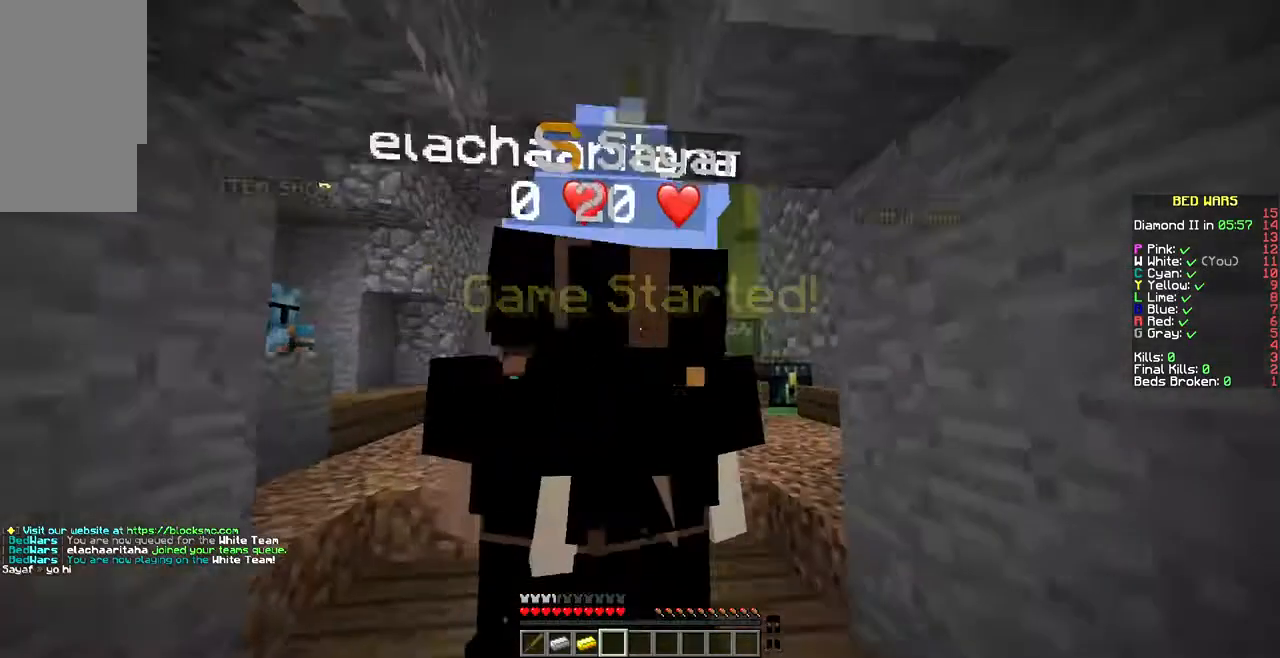
{"keys": [], "mouse": [], "events": [[411, "mouse_left", "down"], [514, "mouse_left", "up"]]}
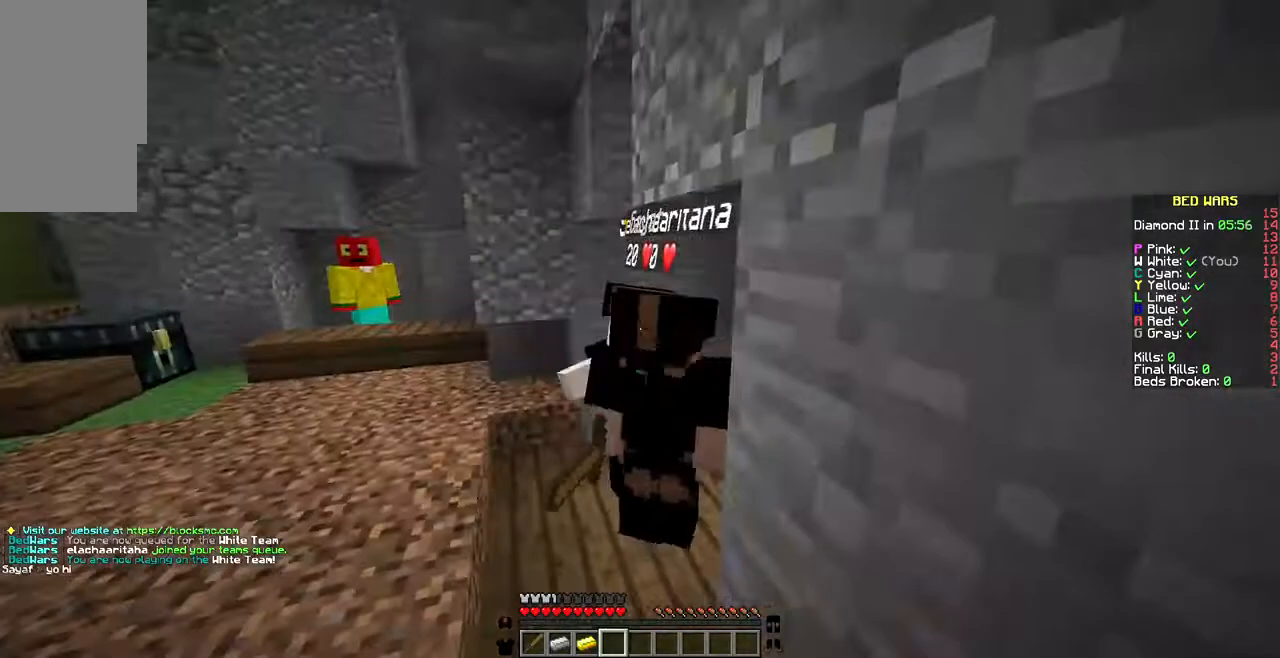
{"keys": [], "mouse": ["left"], "events": [[68, "mouse_left", "down"], [171, "mouse_left", "up"], [308, "mouse_left", "down"], [342, "mouse_left", "up"], [411, "mouse_left", "down"]]}
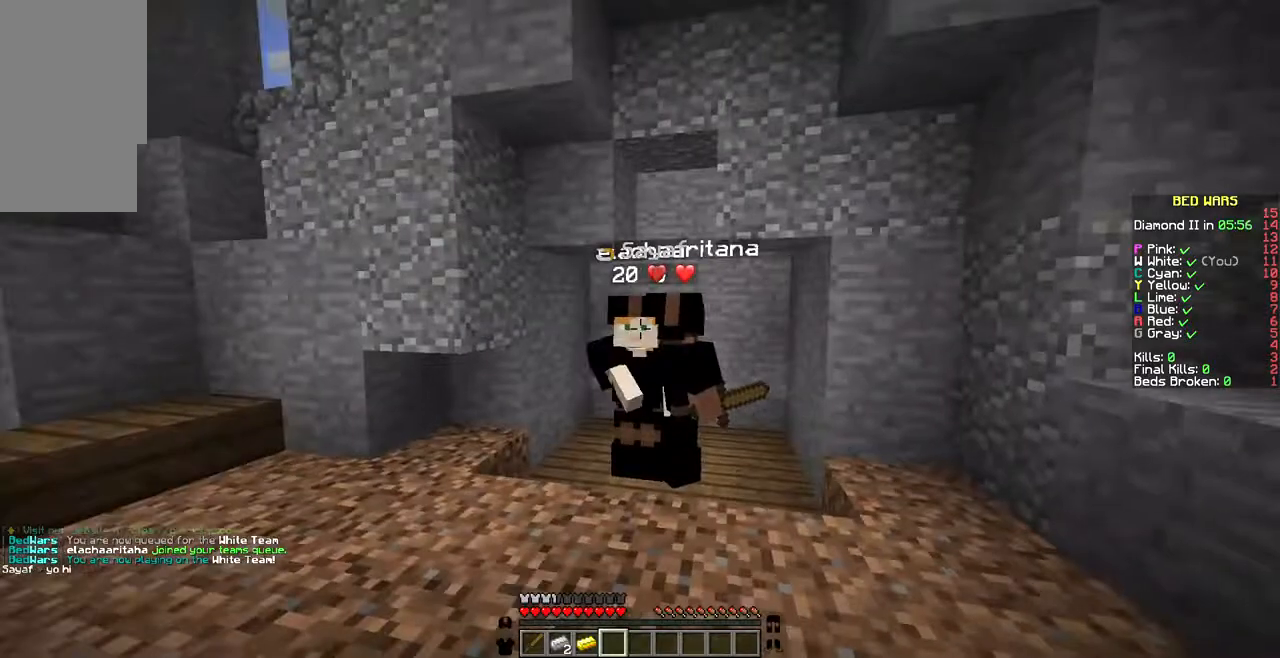
{"keys": [], "mouse": ["left"], "events": [[35, "mouse_left", "up"], [103, "mouse_left", "down"], [172, "mouse_left", "up"], [275, "mouse_left", "down"], [377, "mouse_left", "up"], [515, "mouse_left", "down"]]}
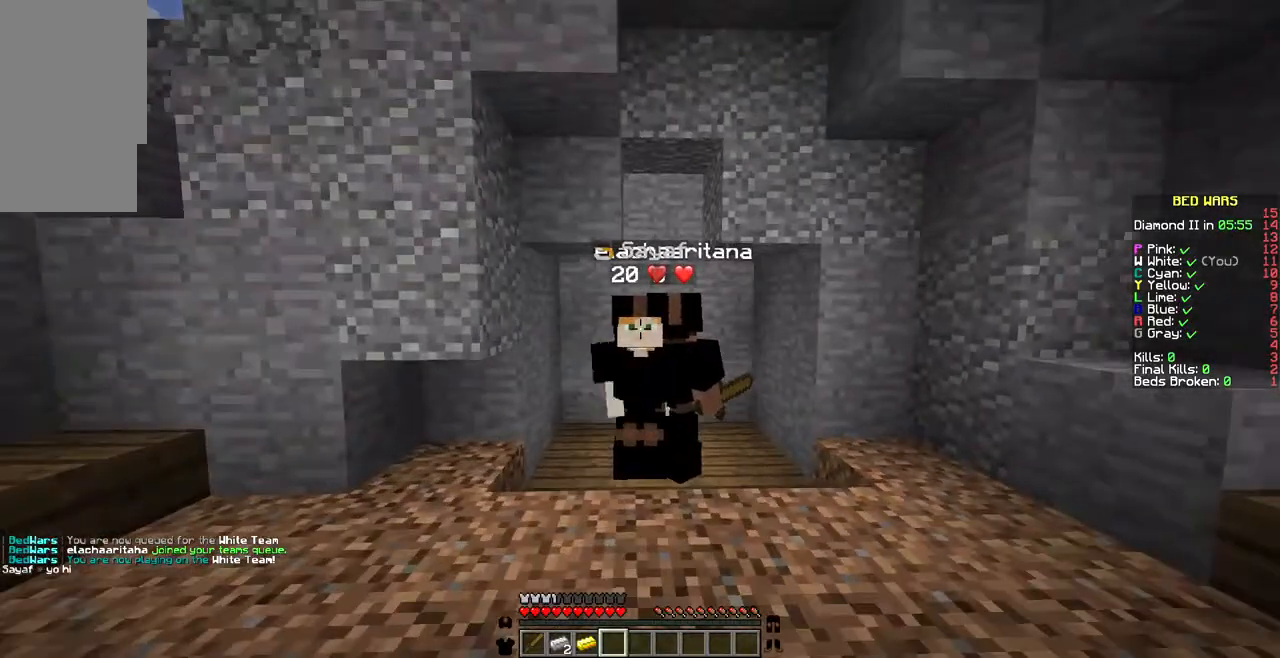
{"keys": [], "mouse": [], "events": [[102, "mouse_left", "up"], [205, "mouse_left", "down"], [274, "mouse_left", "up"], [377, "mouse_left", "down"], [479, "mouse_left", "up"]]}
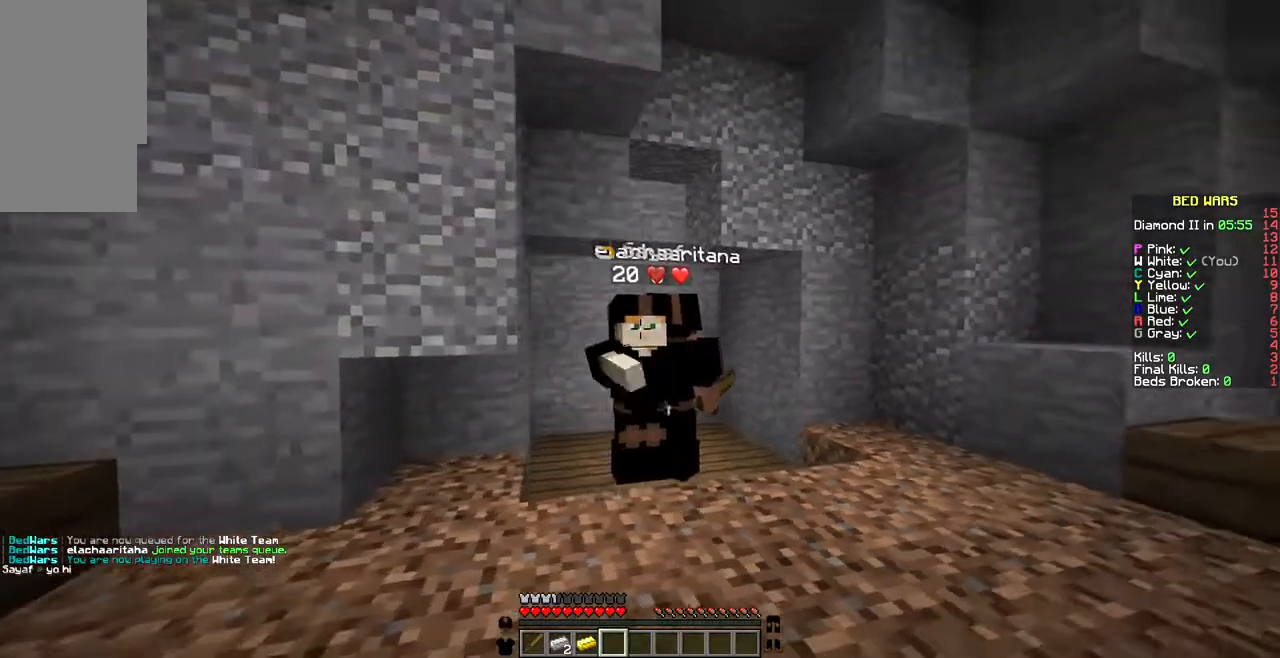
{"keys": [], "mouse": ["left"], "events": [[68, "mouse_left", "down"], [137, "mouse_left", "up"], [308, "mouse_left", "down"], [377, "mouse_left", "up"], [445, "mouse_left", "down"]]}
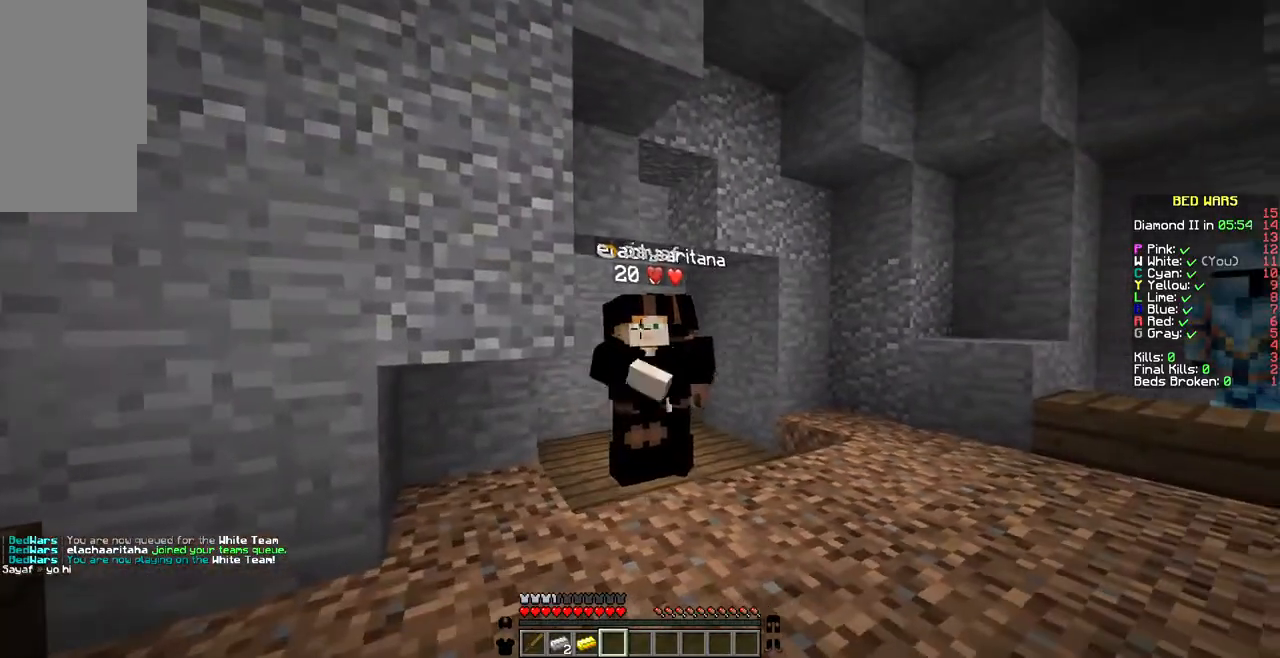
{"keys": [], "mouse": [], "events": [[69, "mouse_left", "up"], [206, "mouse_left", "down"], [309, "mouse_left", "up"], [377, "mouse_left", "down"], [515, "mouse_left", "up"]]}
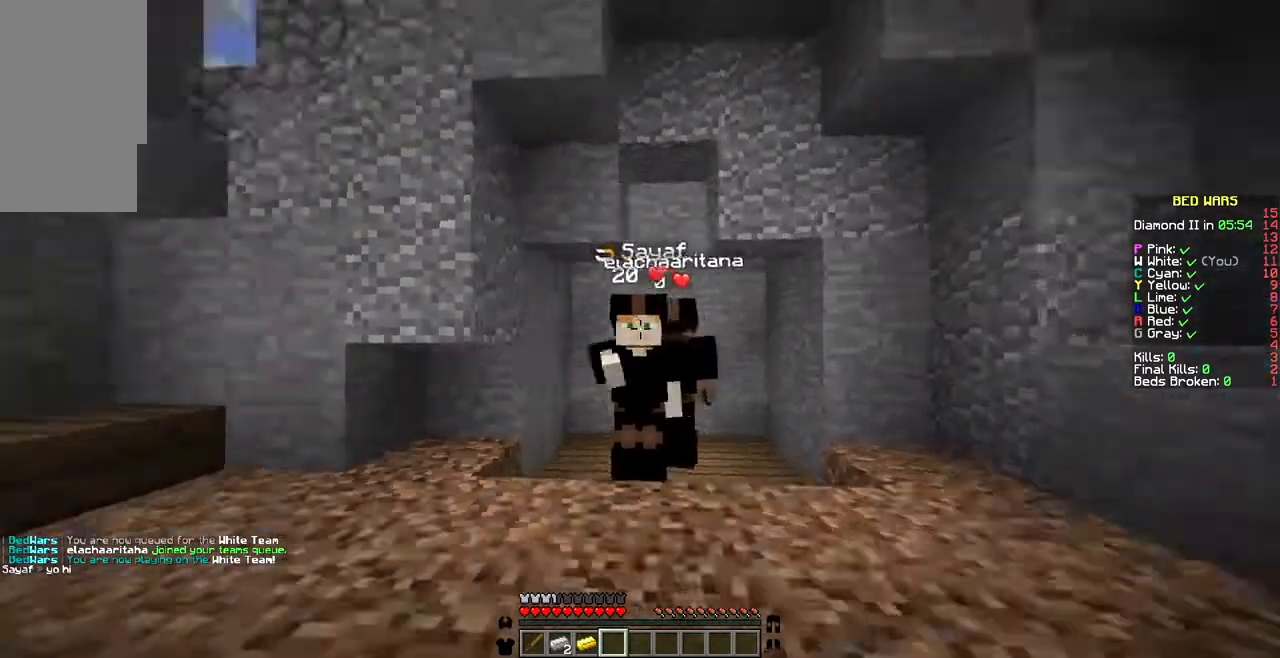
{"keys": [], "mouse": ["left"], "events": [[68, "mouse_left", "down"], [171, "mouse_left", "up"], [479, "mouse_left", "down"]]}
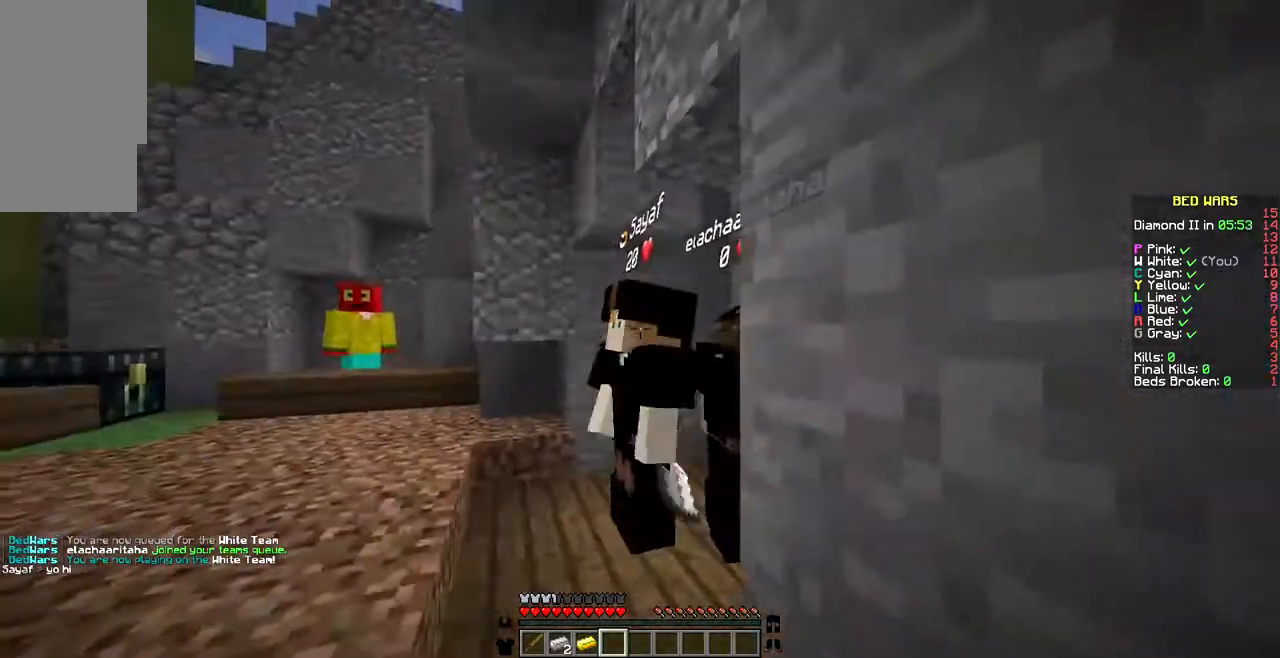
{"keys": [], "mouse": [], "events": [[35, "mouse_left", "up"], [206, "mouse_left", "down"], [309, "mouse_left", "up"], [343, "mouse_left", "down"], [446, "mouse_left", "up"]]}
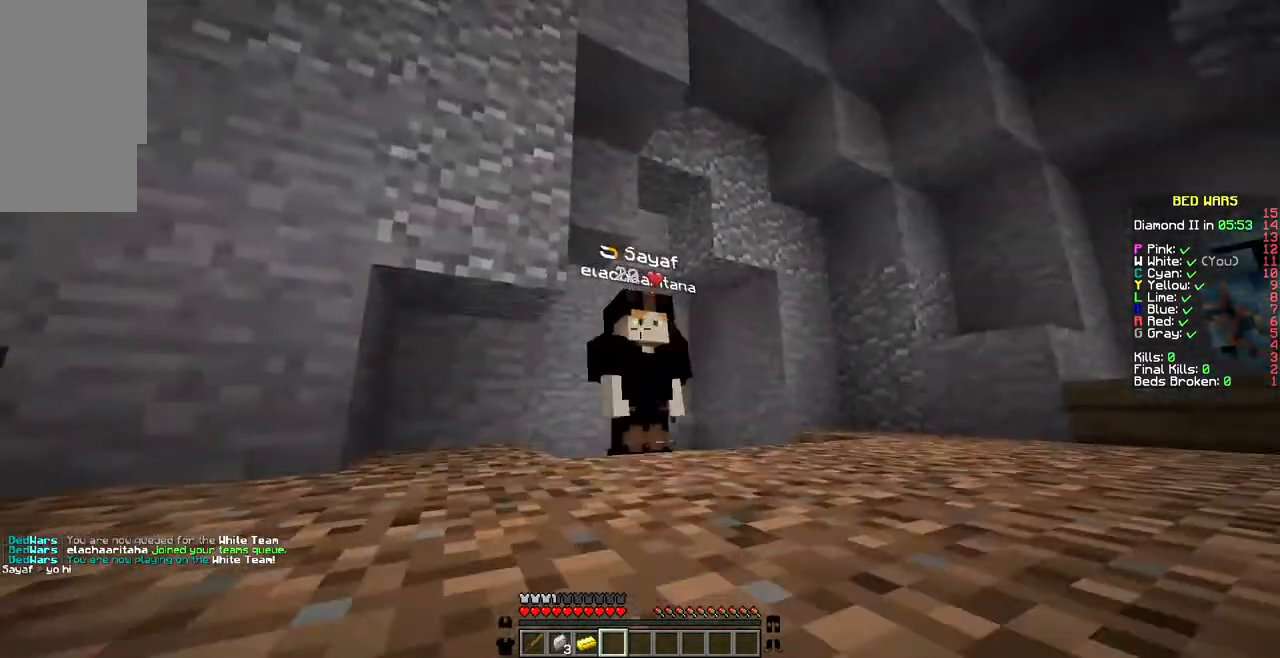
{"keys": [], "mouse": [], "events": [[103, "mouse_left", "down"], [172, "mouse_left", "up"], [309, "mouse_left", "down"], [343, "mouse_left", "up"]]}
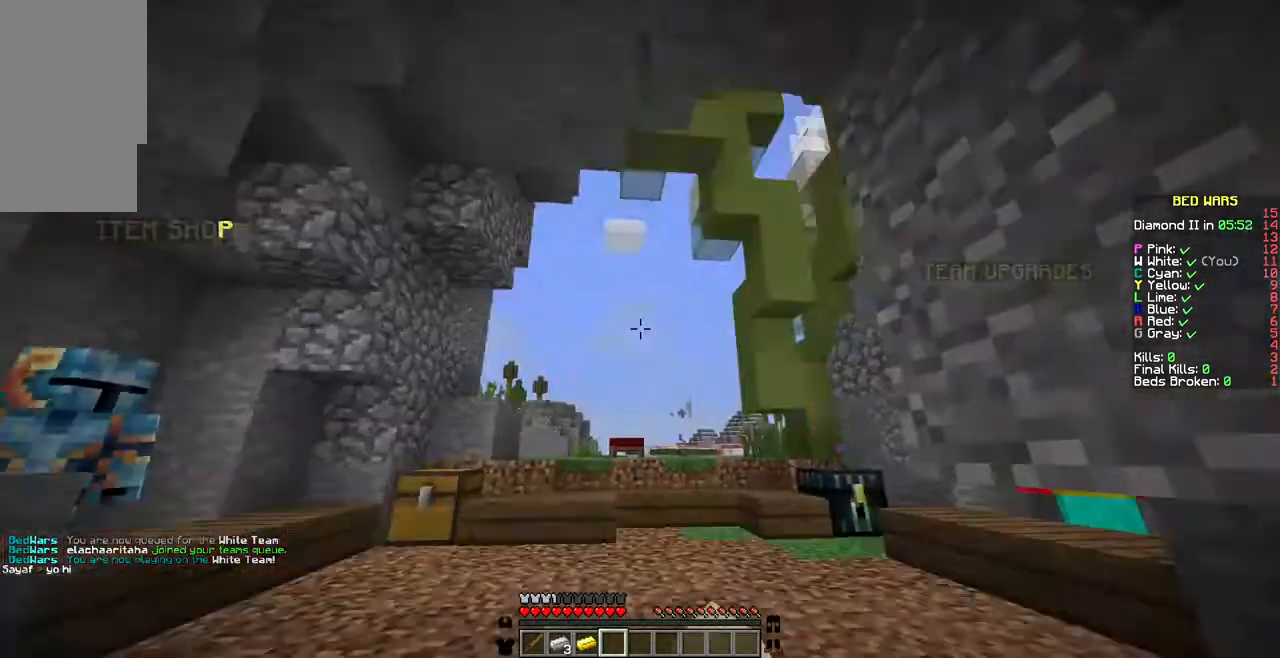
{"keys": [], "mouse": [], "events": []}
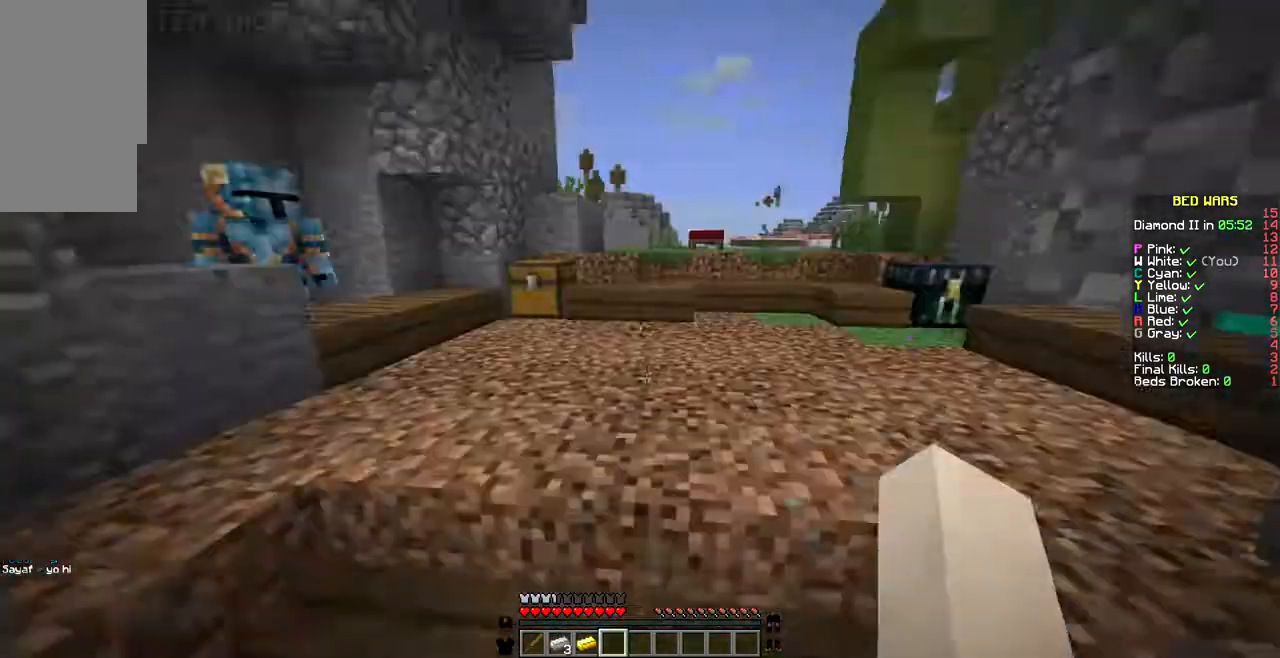
{"keys": [], "mouse": [], "events": [[35, "mouse_left", "down"], [103, "mouse_left", "up"]]}
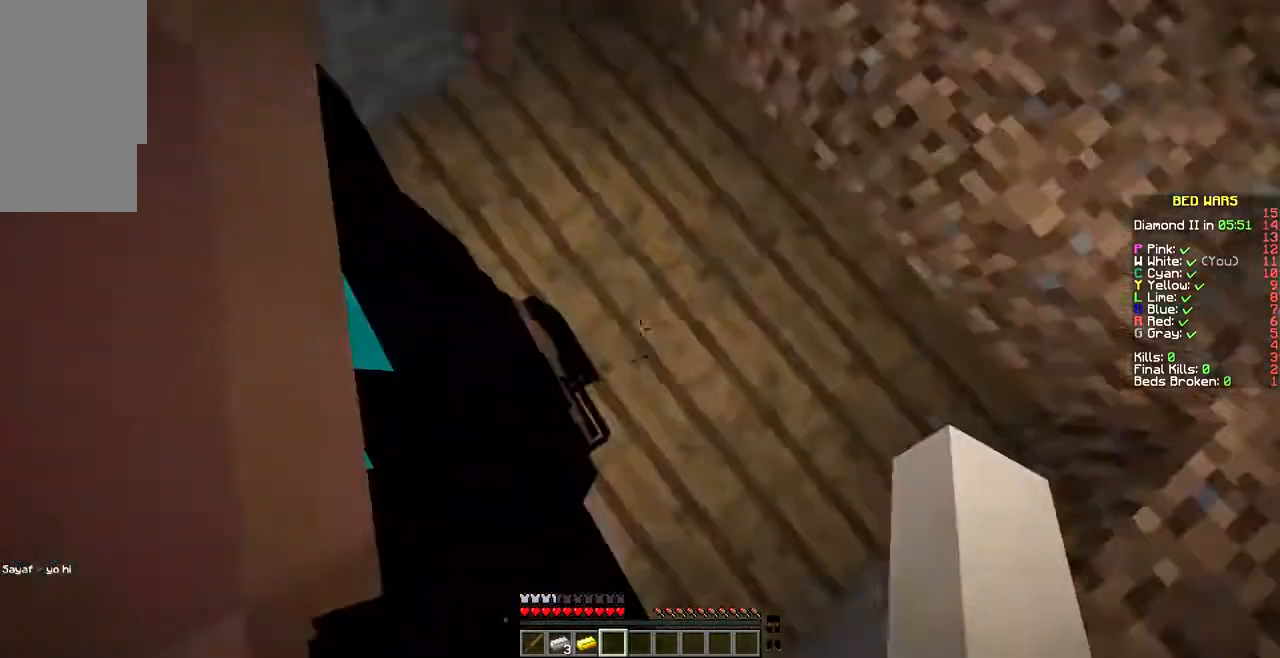
{"keys": ["w"], "mouse": [], "events": [[103, "mouse_left", "down"], [137, "w", "down"], [309, "mouse_left", "up"]]}
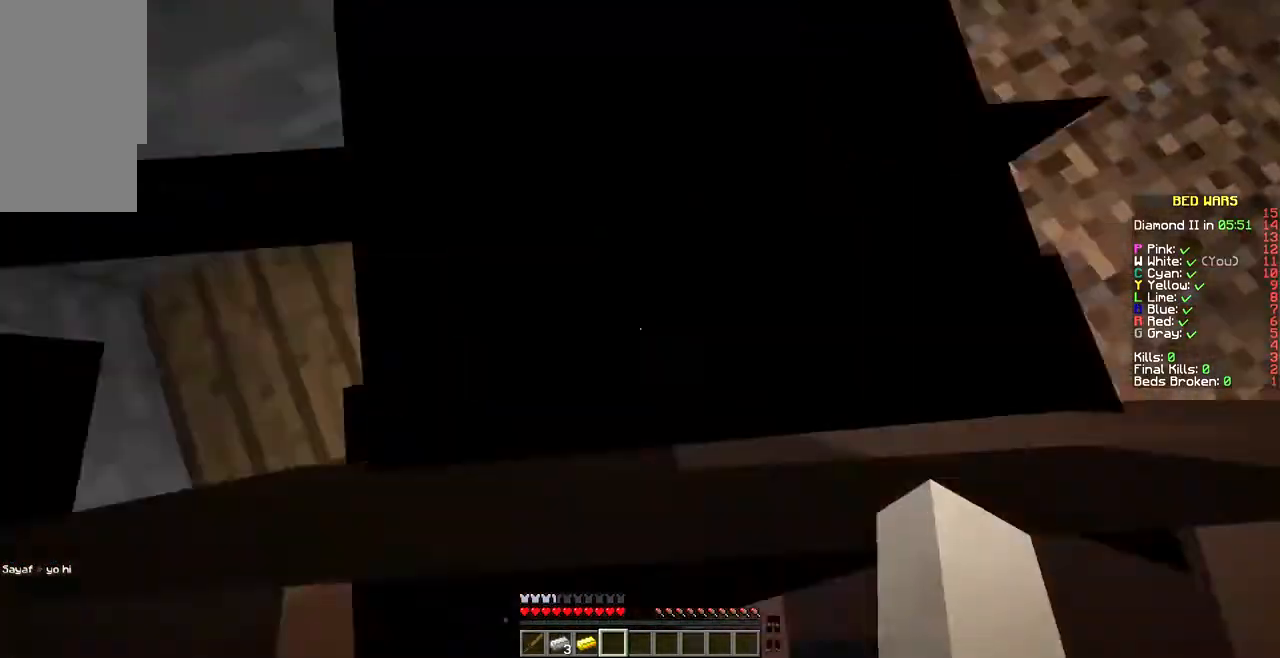
{"keys": ["w"], "mouse": ["left"], "events": [[480, "mouse_left", "down"]]}
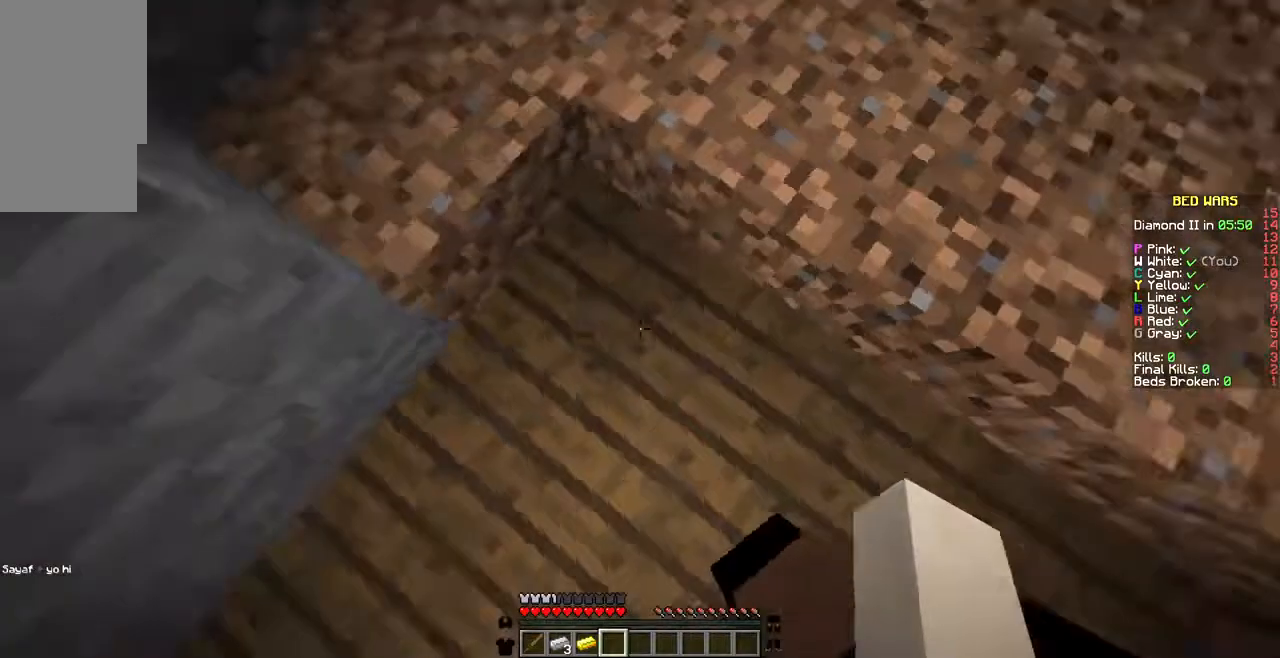
{"keys": [], "mouse": [], "events": [[69, "mouse_left", "up"], [172, "mouse_left", "down"], [274, "mouse_left", "up"], [412, "w", "up"]]}
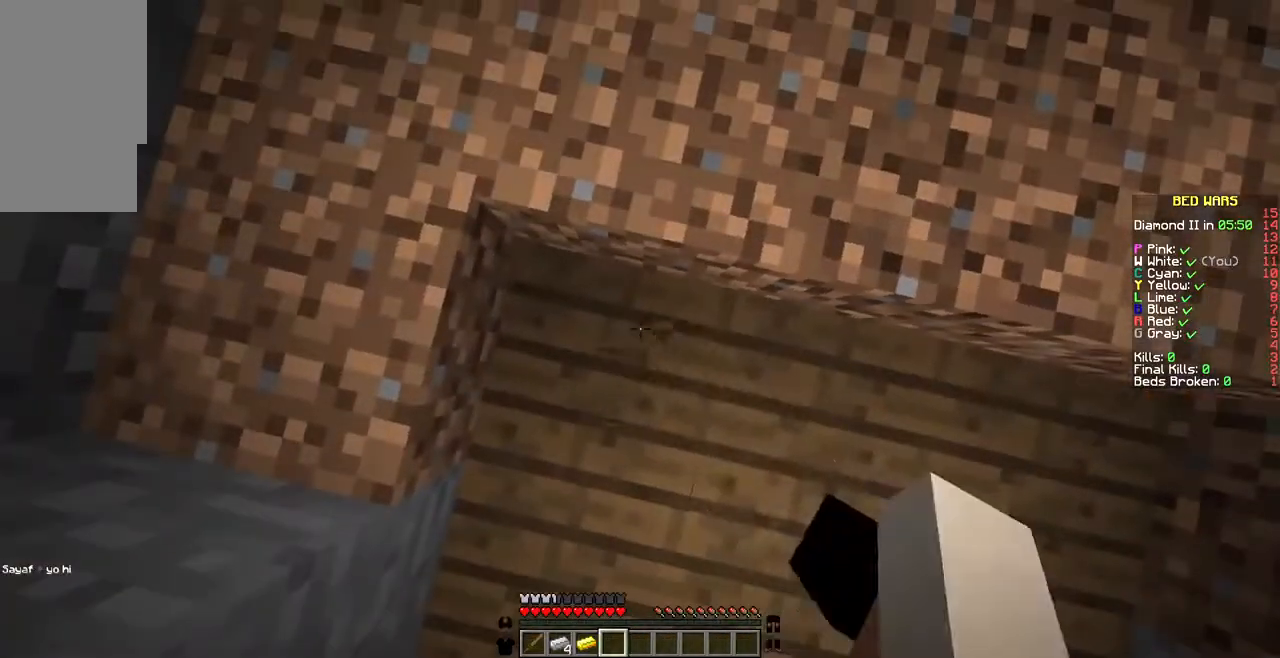
{"keys": [], "mouse": [], "events": [[69, "mouse_left", "down"], [206, "mouse_left", "up"]]}
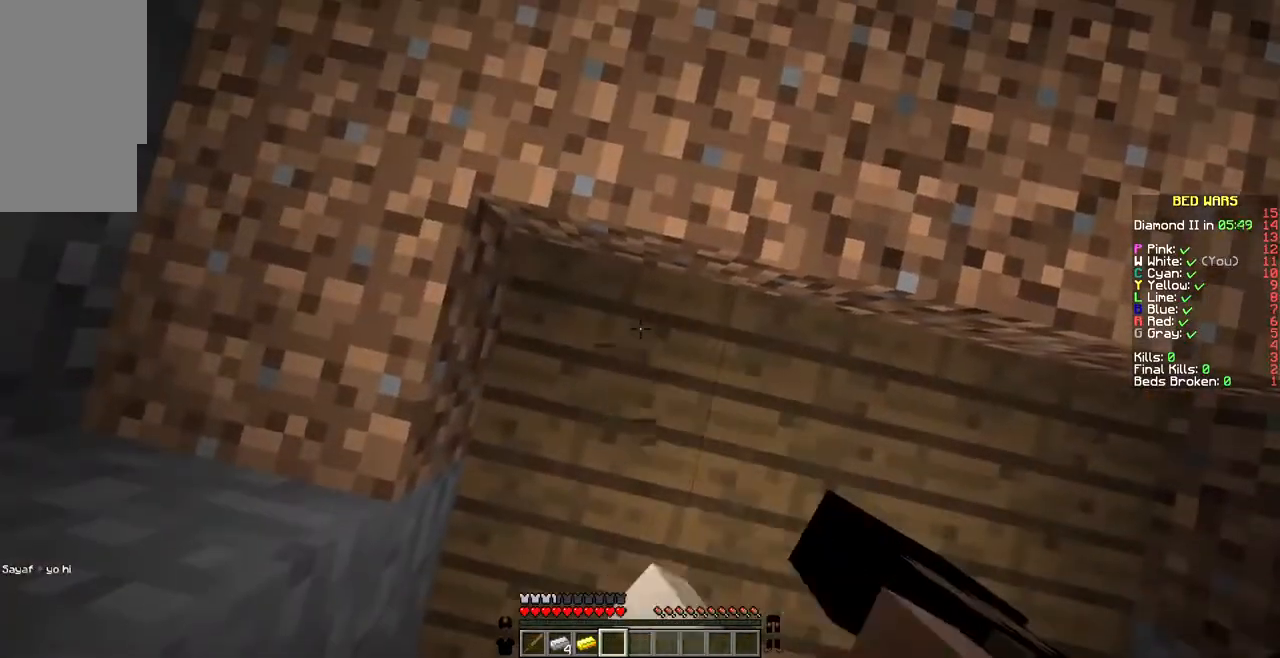
{"keys": [], "mouse": [], "events": [[103, "mouse_left", "down"], [172, "mouse_left", "up"], [343, "mouse_left", "down"], [377, "mouse_left", "up"]]}
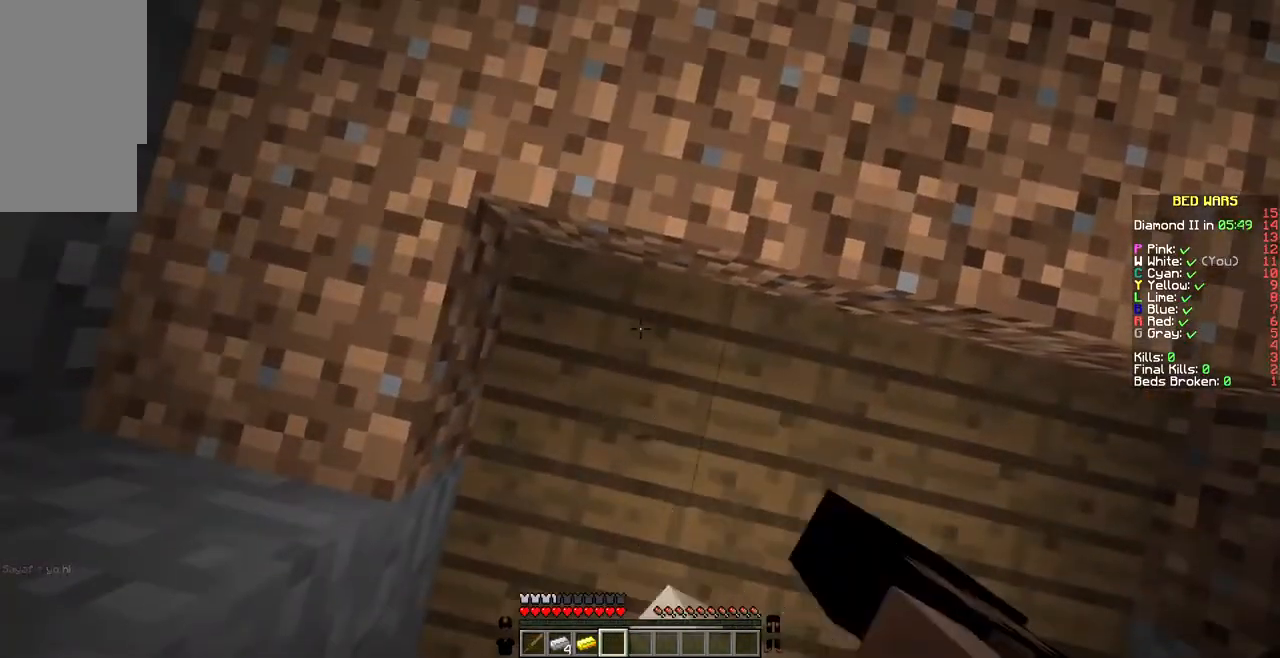
{"keys": [], "mouse": ["left"], "events": [[35, "mouse_left", "down"]]}
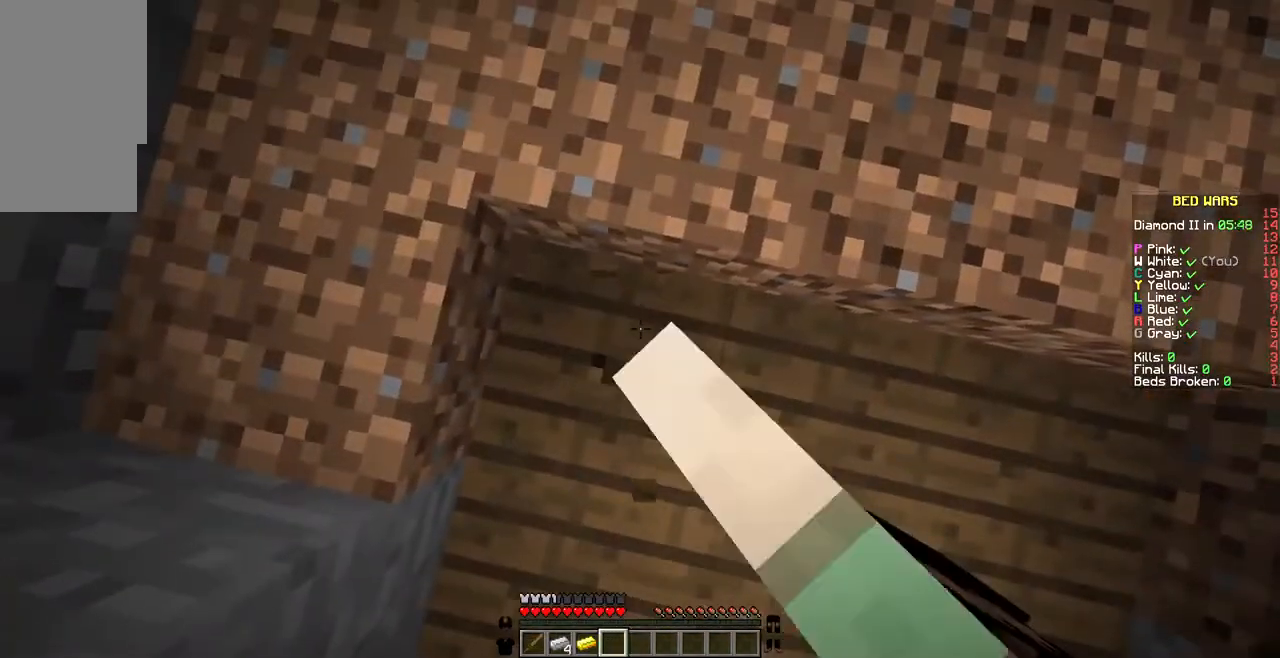
{"keys": [], "mouse": ["left"], "events": []}
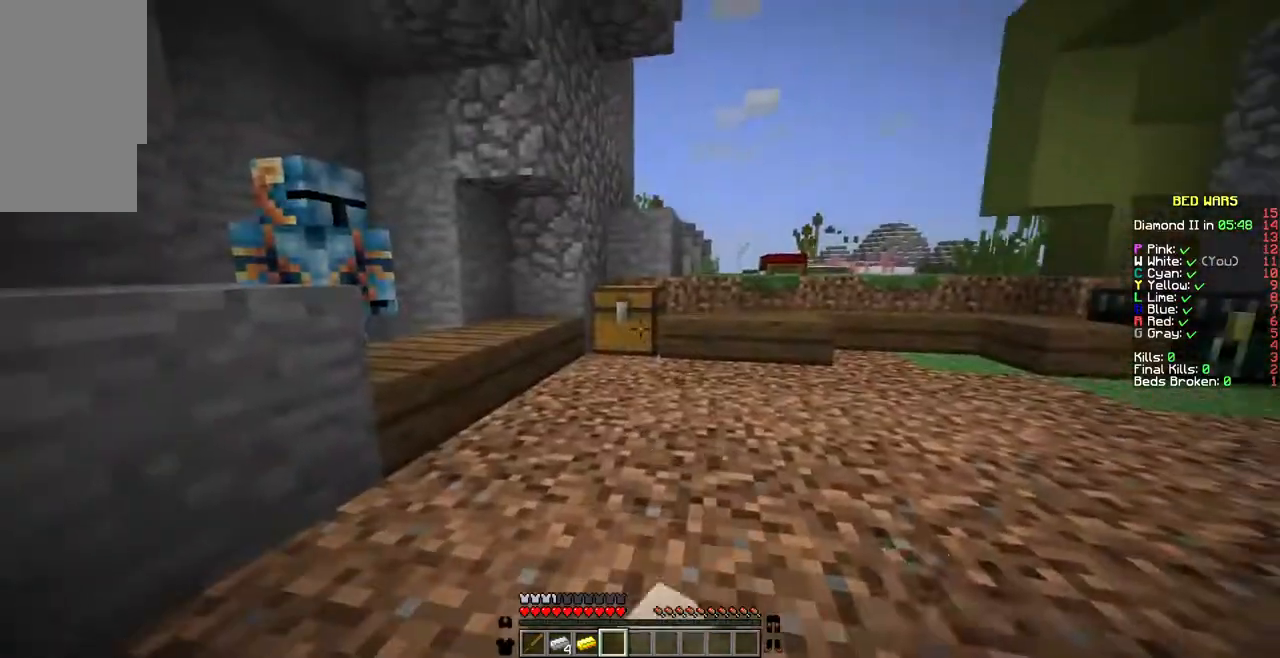
{"keys": [], "mouse": ["left"], "events": []}
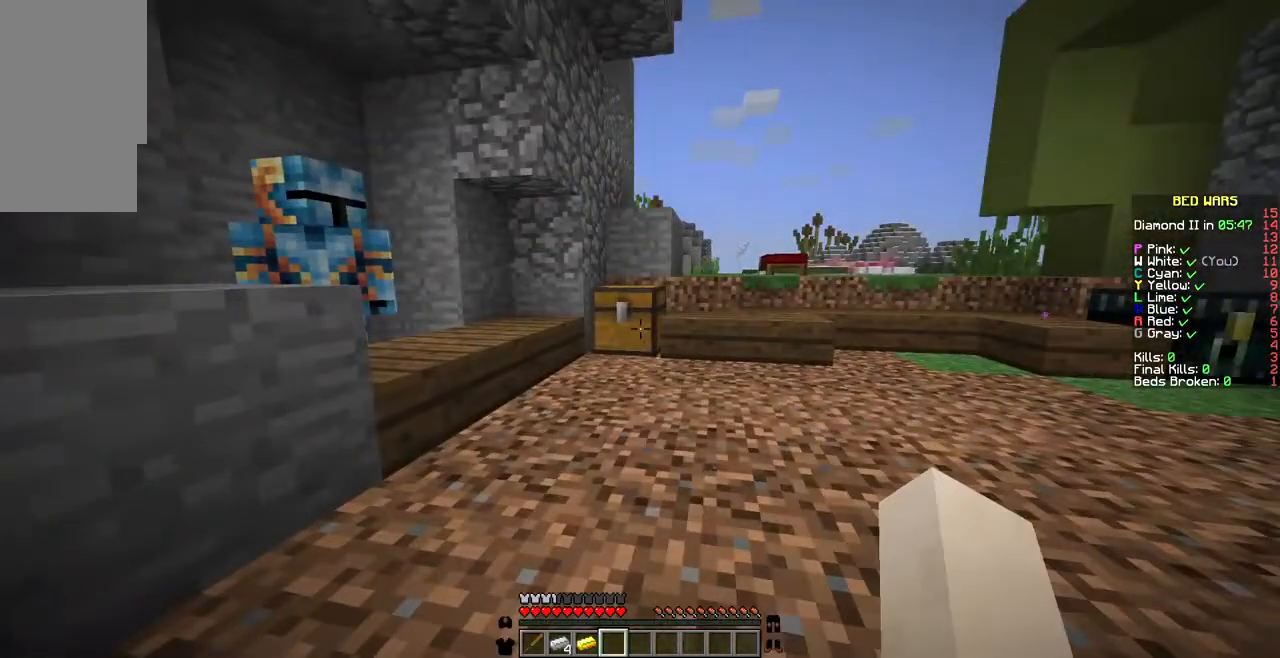
{"keys": [], "mouse": ["left"], "events": []}
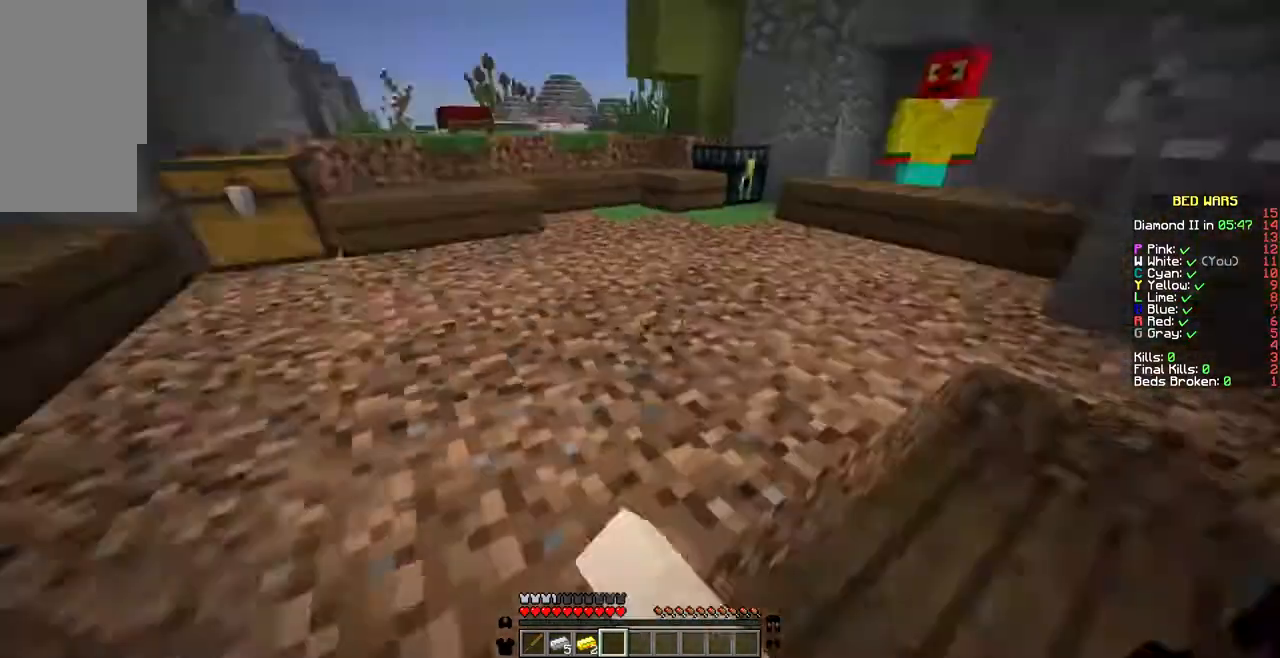
{"keys": [], "mouse": ["left"], "events": []}
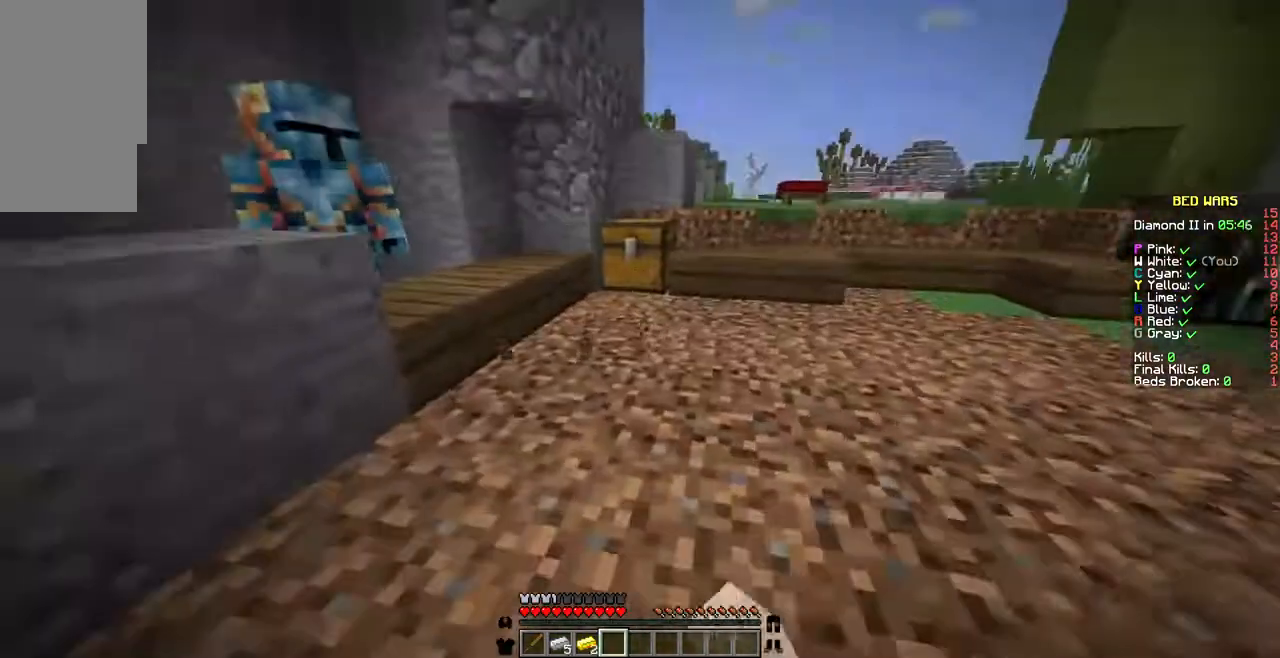
{"keys": [], "mouse": [], "events": [[137, "mouse_left", "up"]]}
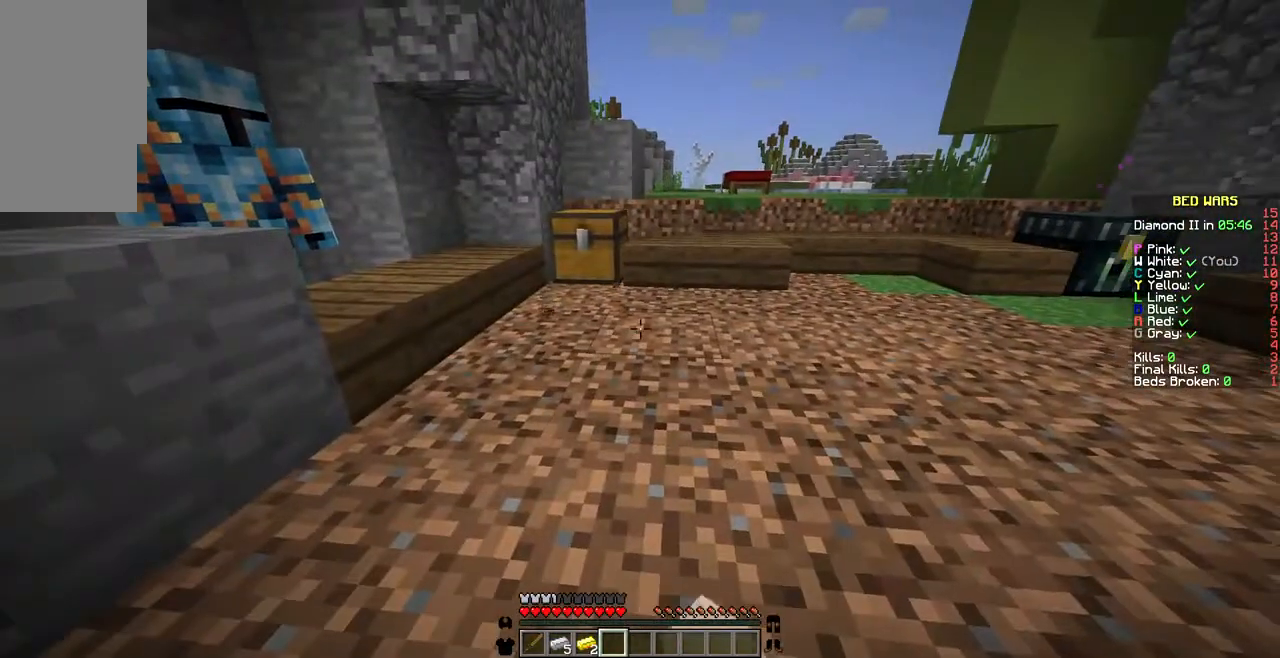
{"keys": [], "mouse": [], "events": []}
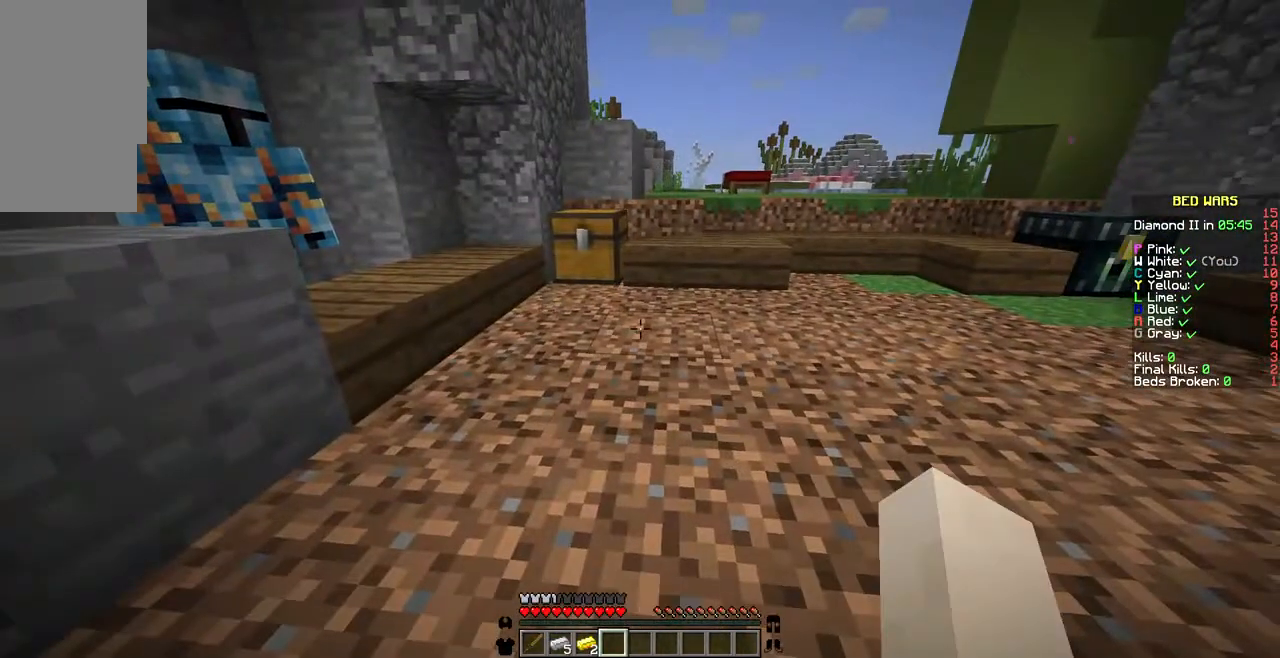
{"keys": [], "mouse": [], "events": []}
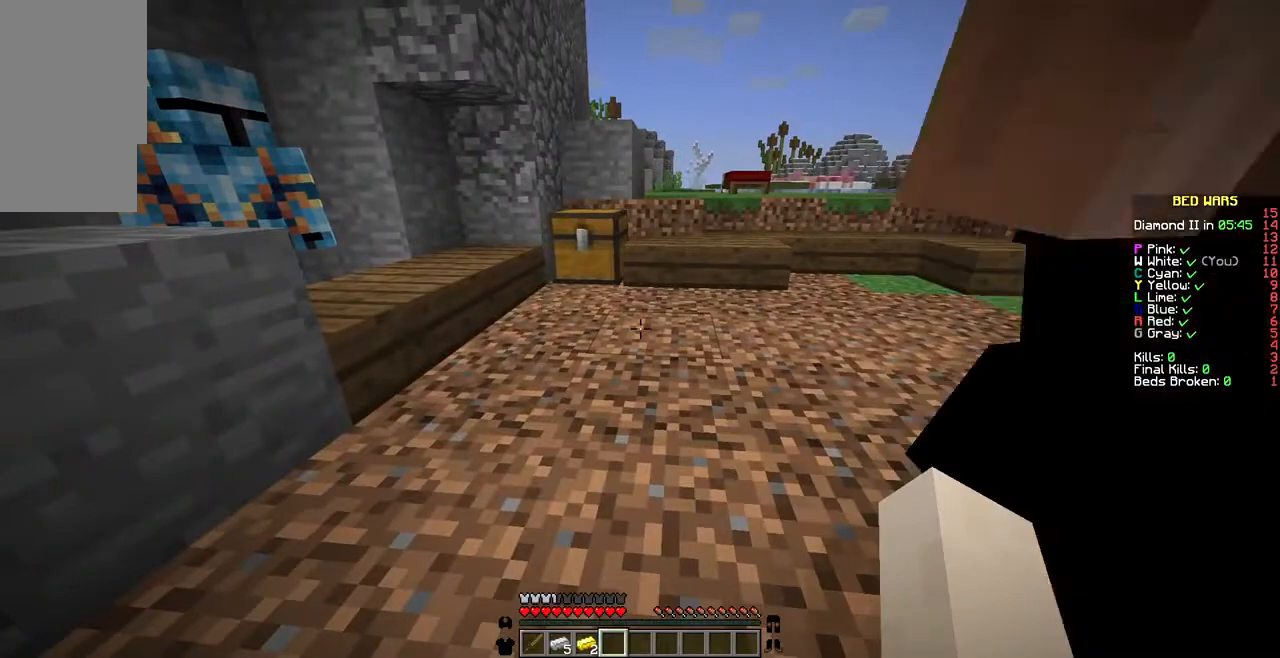
{"keys": [], "mouse": ["left"], "events": [[445, "mouse_left", "down"]]}
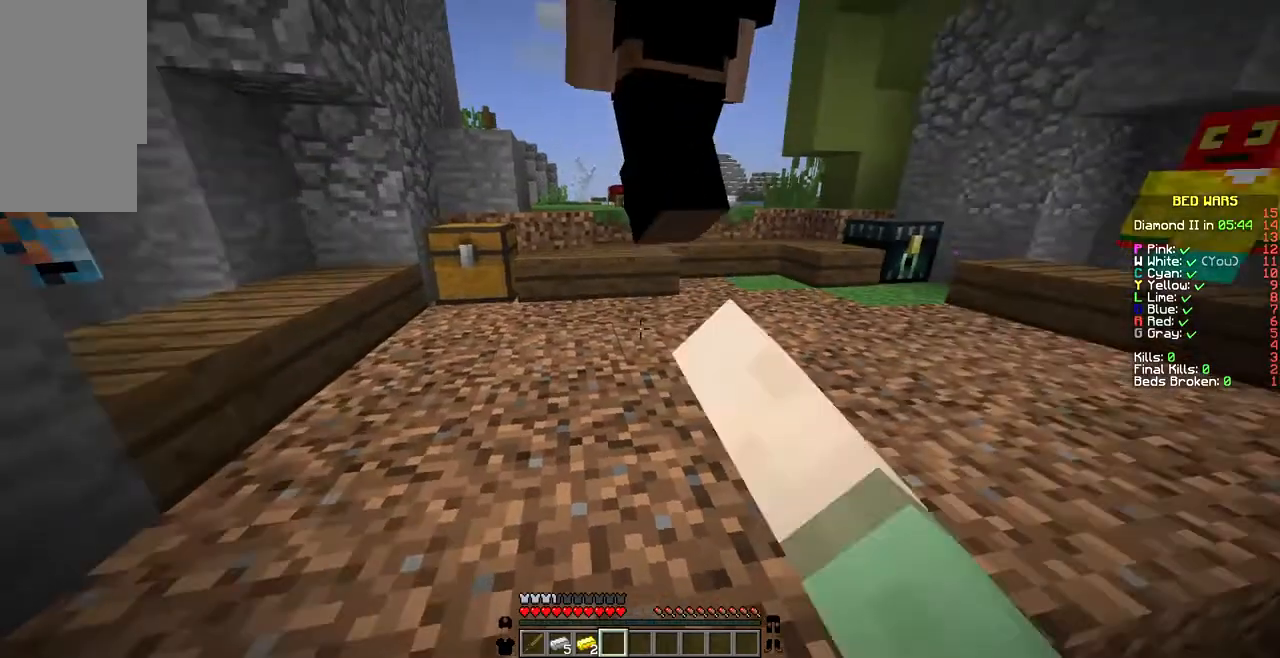
{"keys": [], "mouse": [], "events": [[34, "mouse_left", "up"], [171, "mouse_left", "down"], [480, "mouse_left", "up"]]}